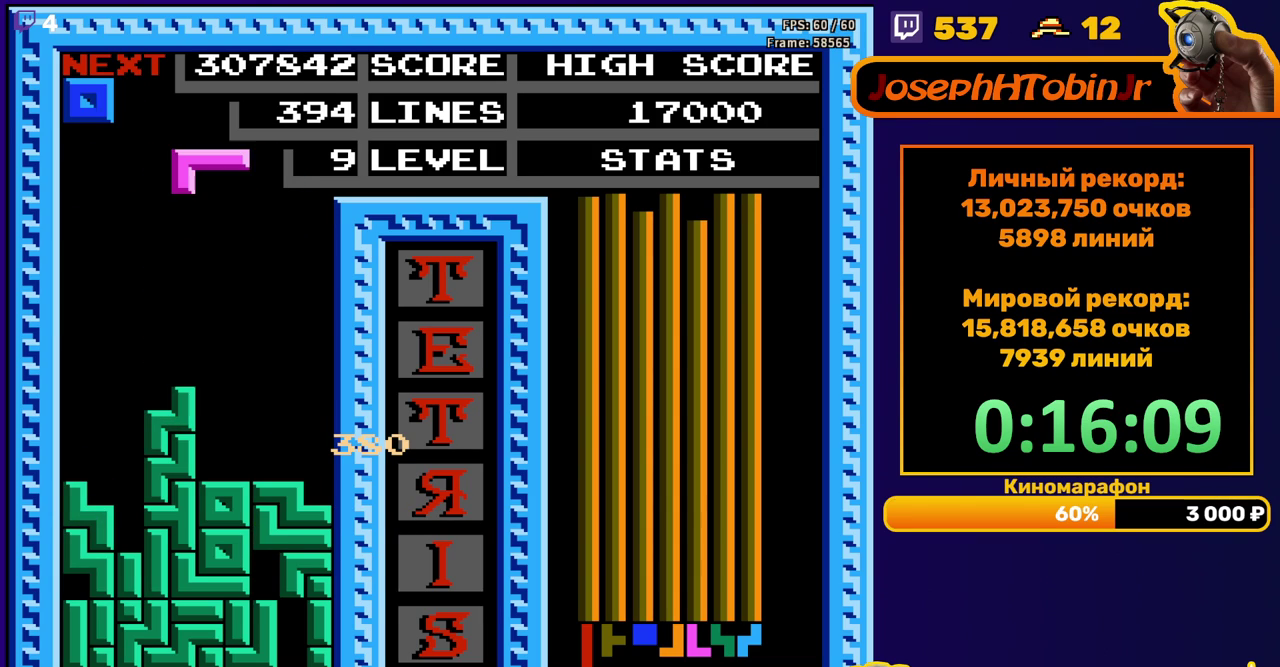
Gameplay with a controller (Nintendo layout); each line is a JSON object with the inputs held at the frame after it. "events" lists button and stick changes between this image and that frame as [ms after this image, input, new state], when the widget could be followed in between. Not read: L3 R3.
{"buttons": ["DPAD_DOWN"], "events": [[17, "DPAD_DOWN", "up"], [83, "DPAD_LEFT", "down"], [117, "A", "down"], [217, "A", "up"], [417, "DPAD_LEFT", "up"], [483, "DPAD_DOWN", "down"]]}
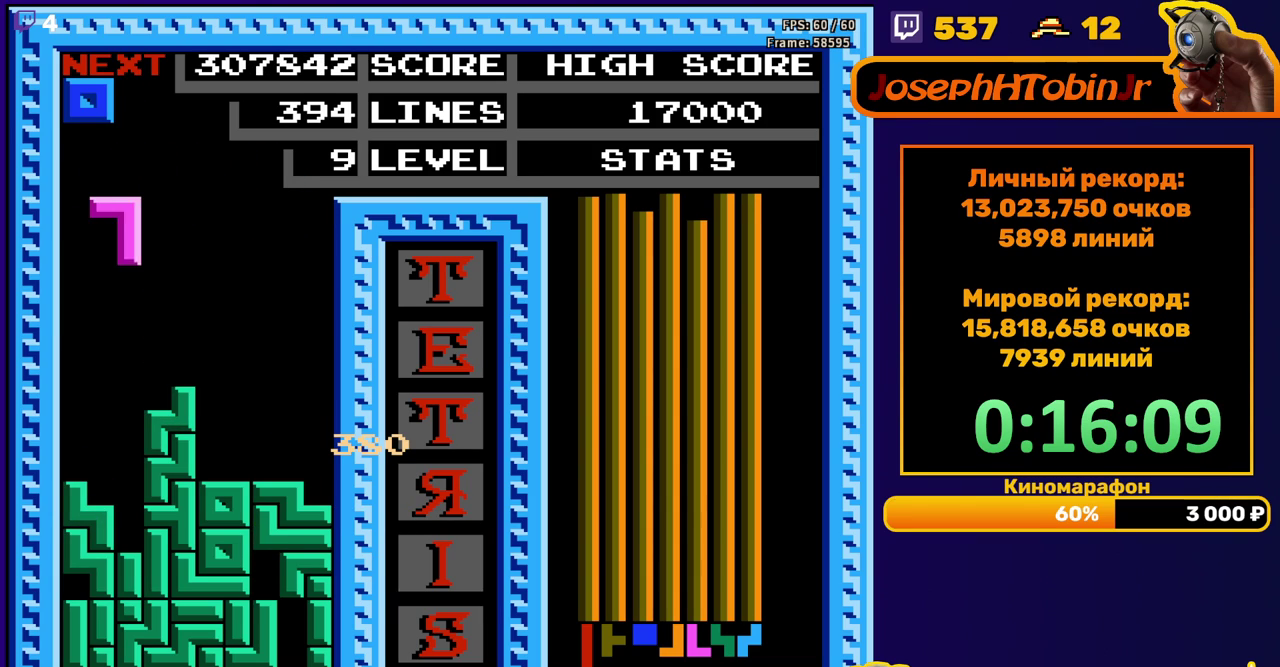
{"buttons": [], "events": [[450, "DPAD_DOWN", "up"]]}
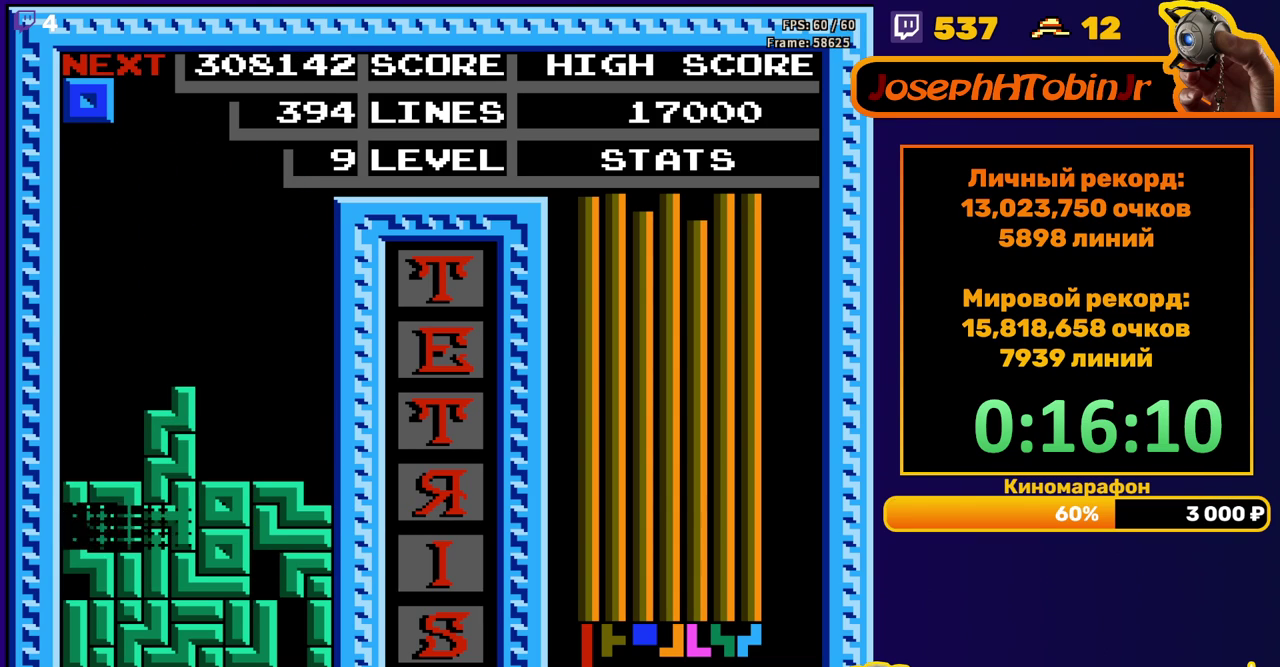
{"buttons": [], "events": [[367, "DPAD_RIGHT", "down"], [433, "DPAD_RIGHT", "up"]]}
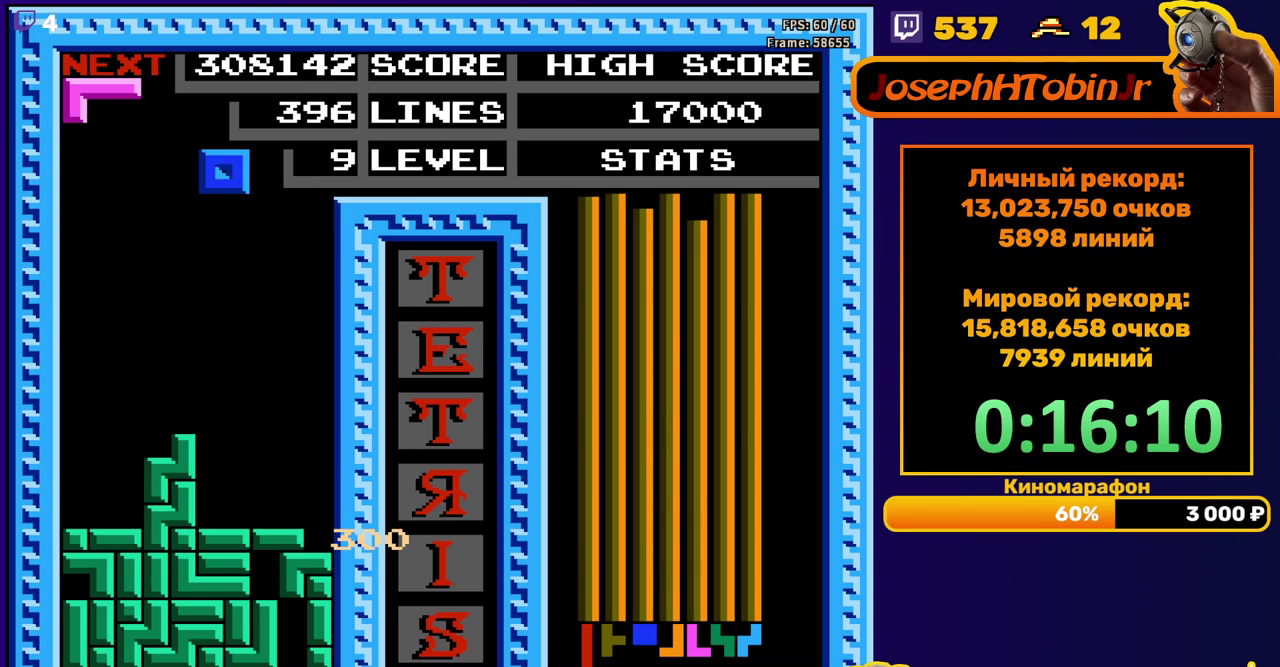
{"buttons": ["DPAD_DOWN"], "events": [[67, "DPAD_DOWN", "down"]]}
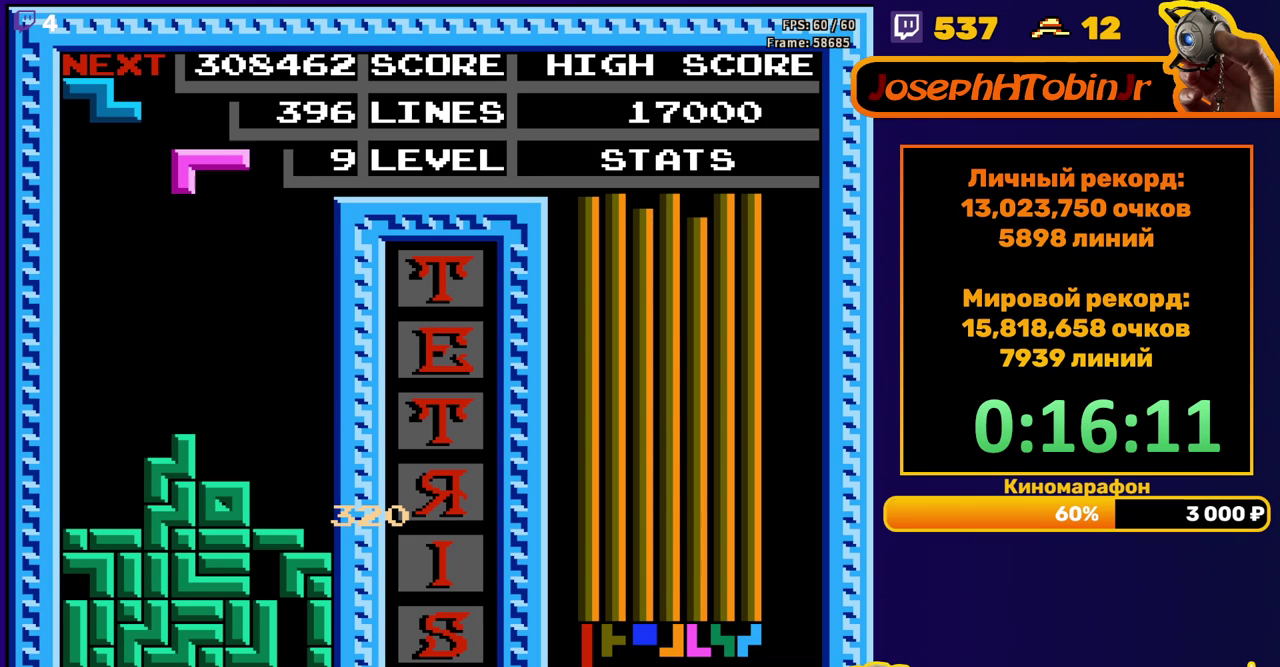
{"buttons": ["DPAD_DOWN"], "events": [[17, "DPAD_DOWN", "up"], [200, "DPAD_RIGHT", "down"], [250, "DPAD_RIGHT", "up"], [267, "B", "down"], [367, "DPAD_DOWN", "down"], [383, "B", "up"]]}
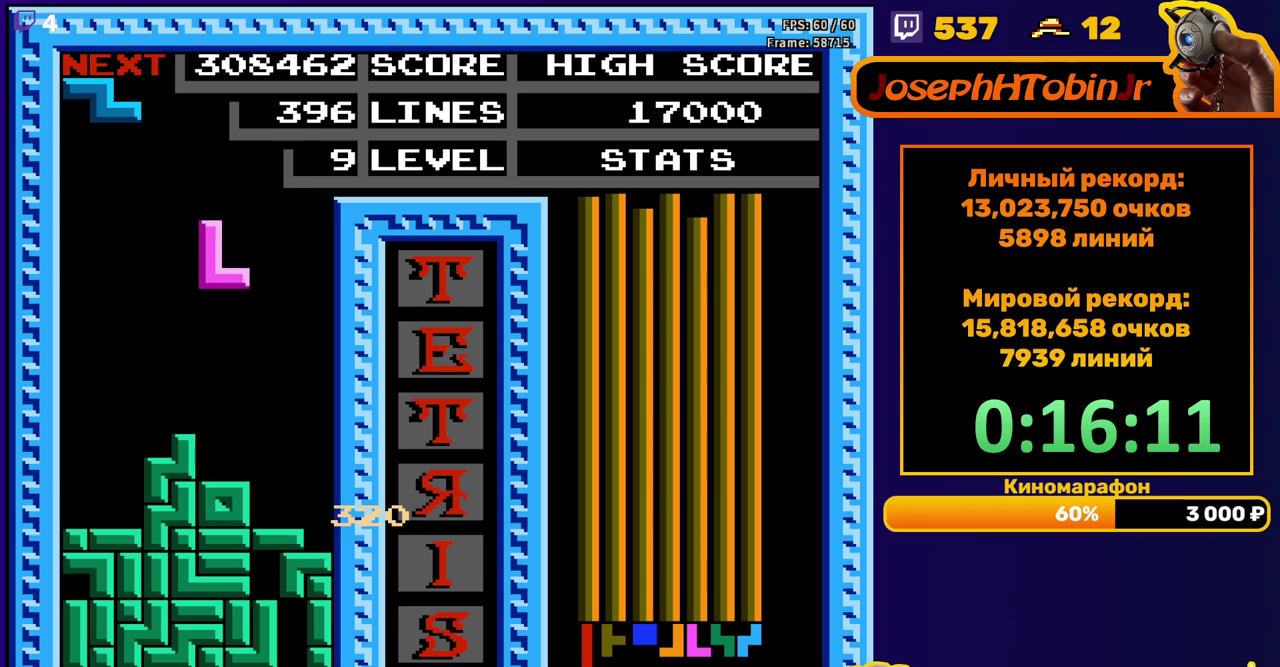
{"buttons": ["DPAD_DOWN"], "events": [[267, "DPAD_DOWN", "up"], [317, "A", "down"], [333, "DPAD_LEFT", "down"], [400, "A", "up"], [417, "DPAD_LEFT", "up"], [500, "DPAD_DOWN", "down"]]}
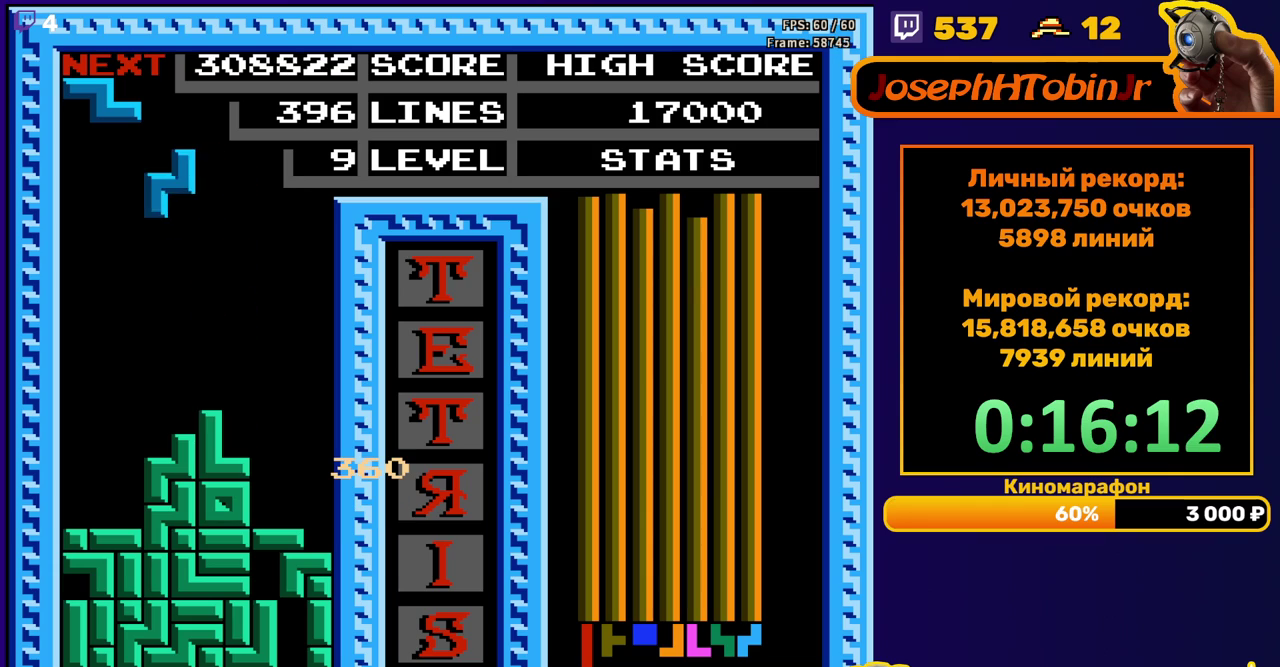
{"buttons": ["A", "DPAD_LEFT"], "events": [[400, "DPAD_DOWN", "up"], [450, "A", "down"], [467, "DPAD_LEFT", "down"]]}
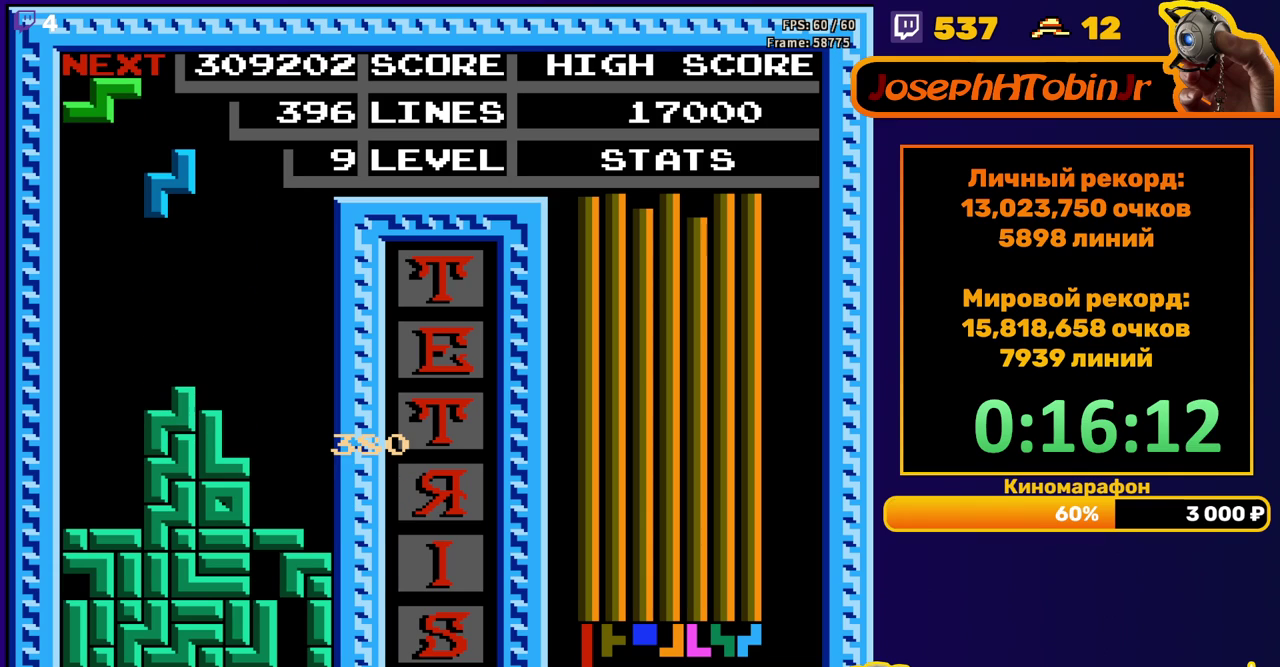
{"buttons": [], "events": [[17, "A", "up"], [67, "DPAD_LEFT", "up"], [150, "DPAD_DOWN", "down"], [500, "DPAD_DOWN", "up"]]}
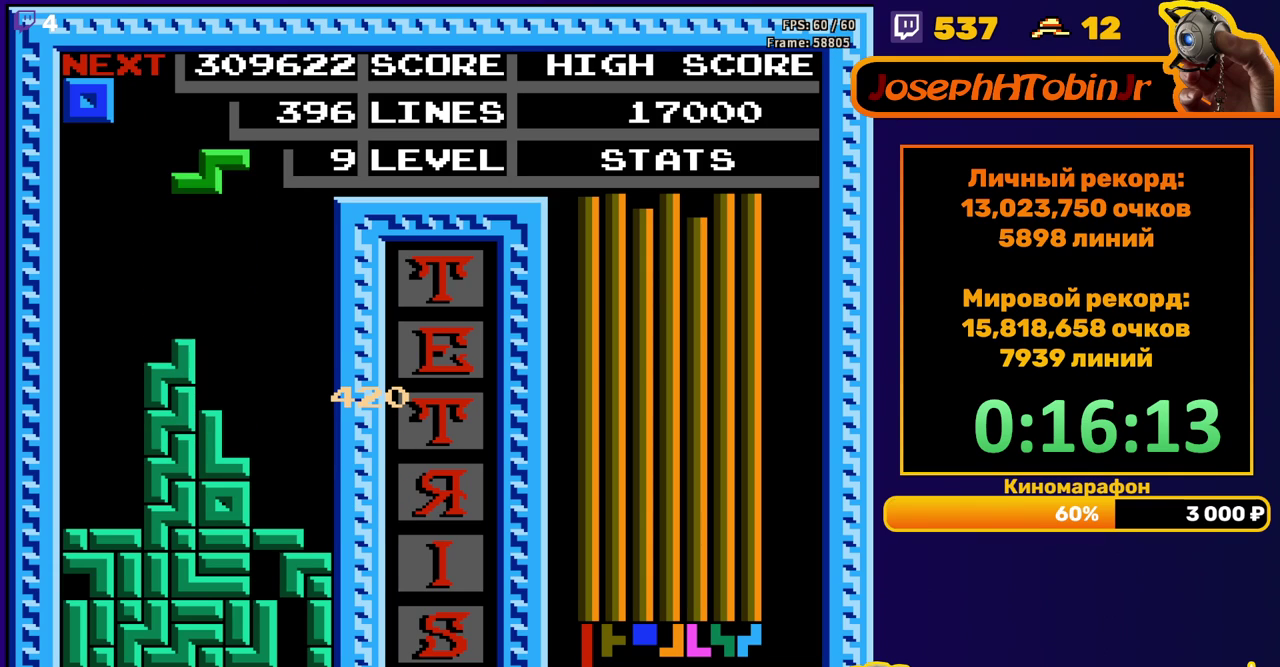
{"buttons": ["DPAD_DOWN"], "events": [[67, "DPAD_RIGHT", "down"], [83, "A", "down"], [167, "A", "up"], [450, "DPAD_RIGHT", "up"], [483, "DPAD_DOWN", "down"]]}
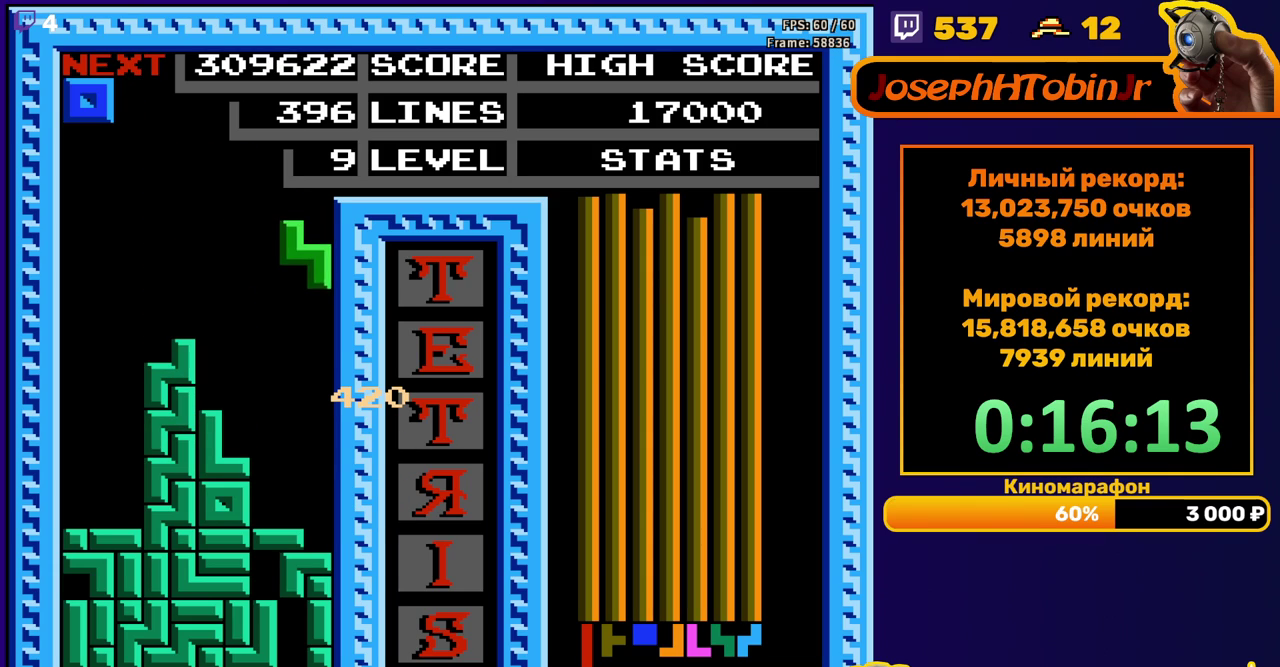
{"buttons": [], "events": [[450, "DPAD_DOWN", "up"]]}
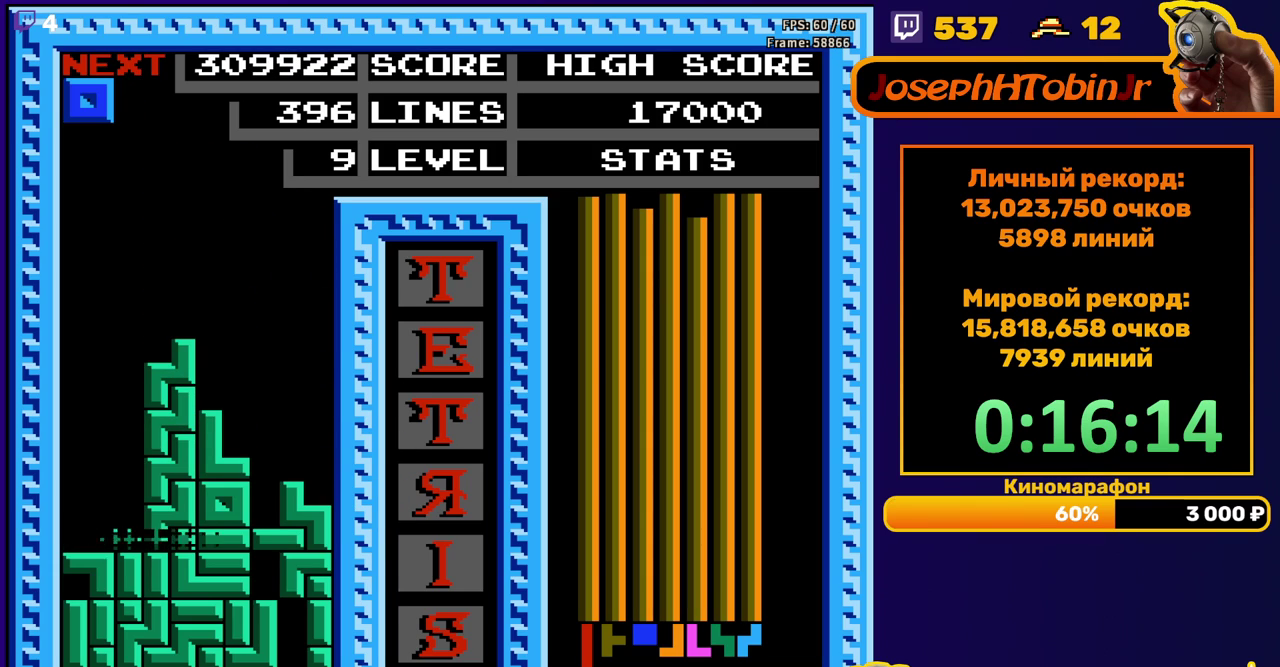
{"buttons": ["DPAD_LEFT"], "events": [[333, "DPAD_LEFT", "down"]]}
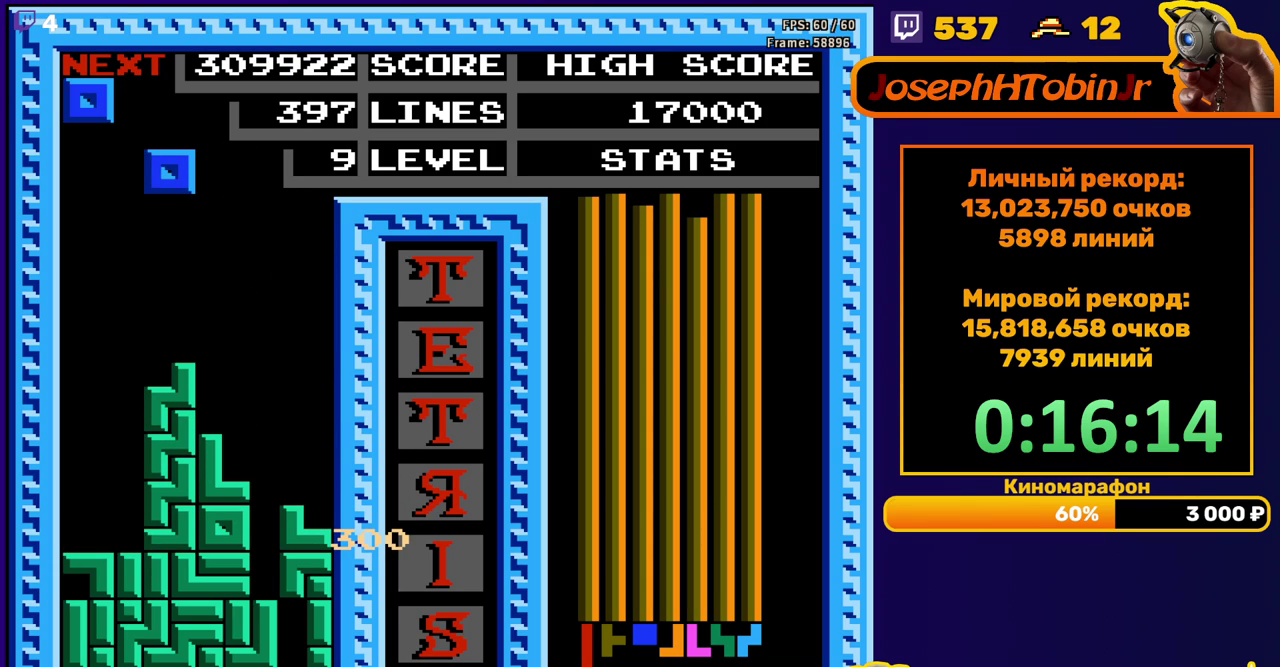
{"buttons": ["DPAD_DOWN"], "events": [[167, "DPAD_LEFT", "up"], [250, "DPAD_DOWN", "down"]]}
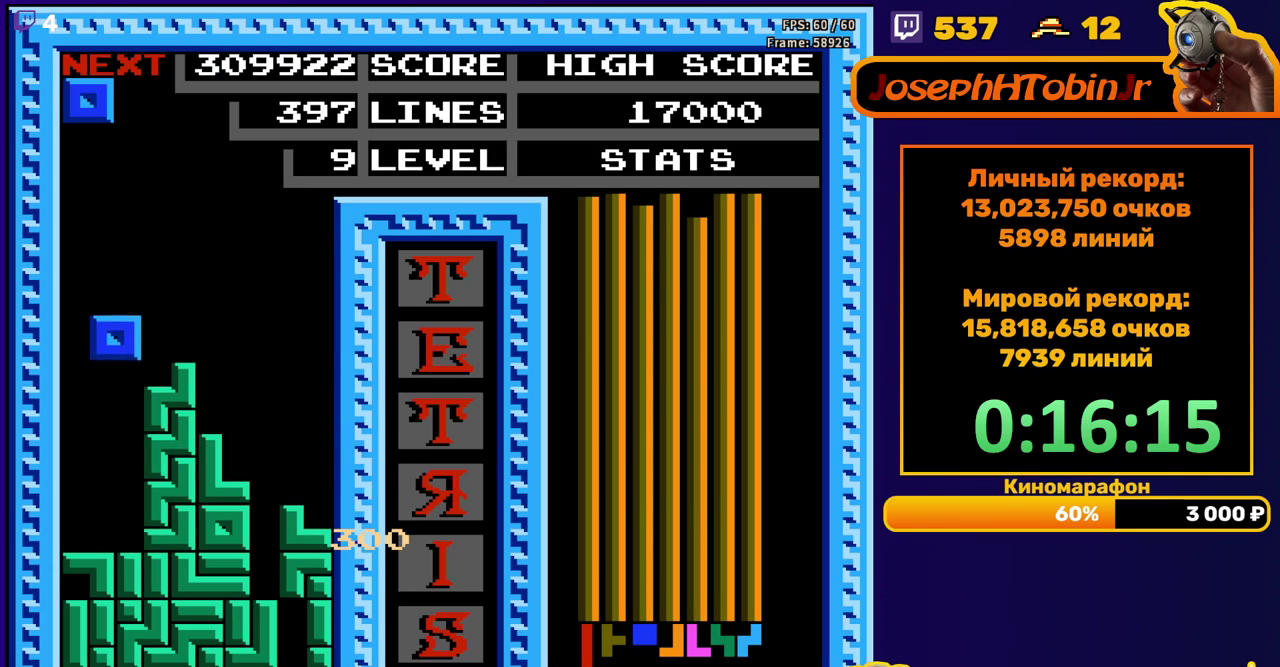
{"buttons": ["DPAD_LEFT"], "events": [[183, "DPAD_DOWN", "up"], [250, "DPAD_LEFT", "down"]]}
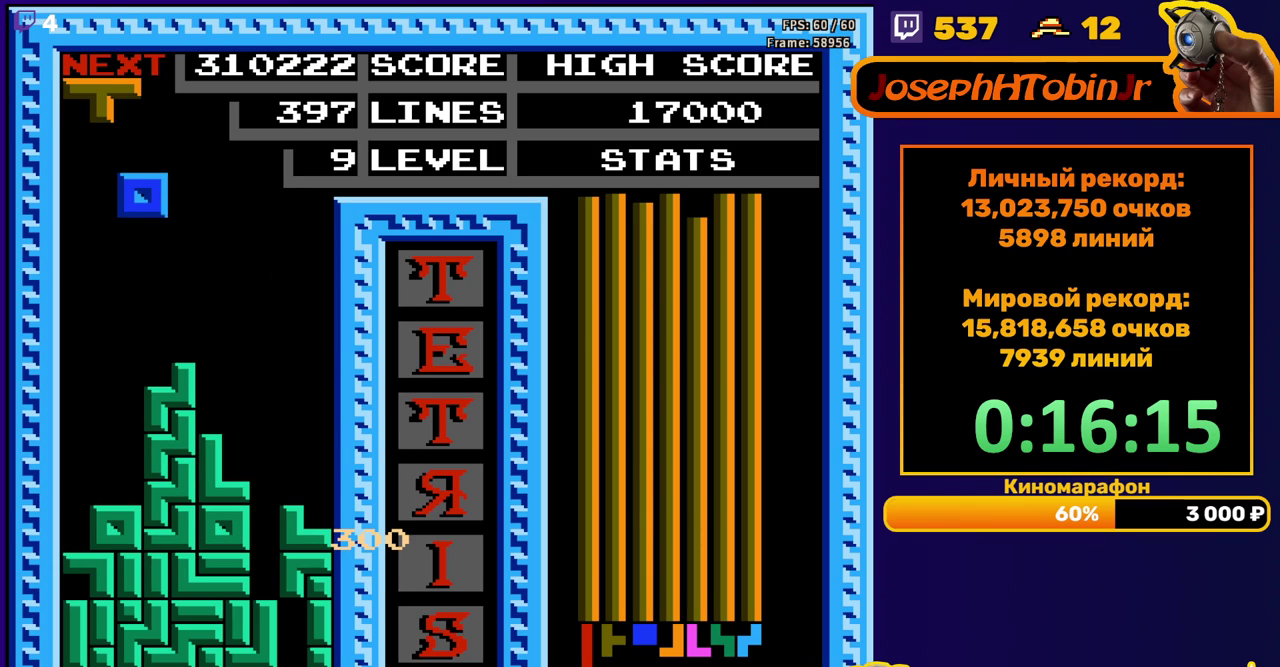
{"buttons": ["DPAD_DOWN"], "events": [[83, "DPAD_LEFT", "up"], [167, "DPAD_DOWN", "down"]]}
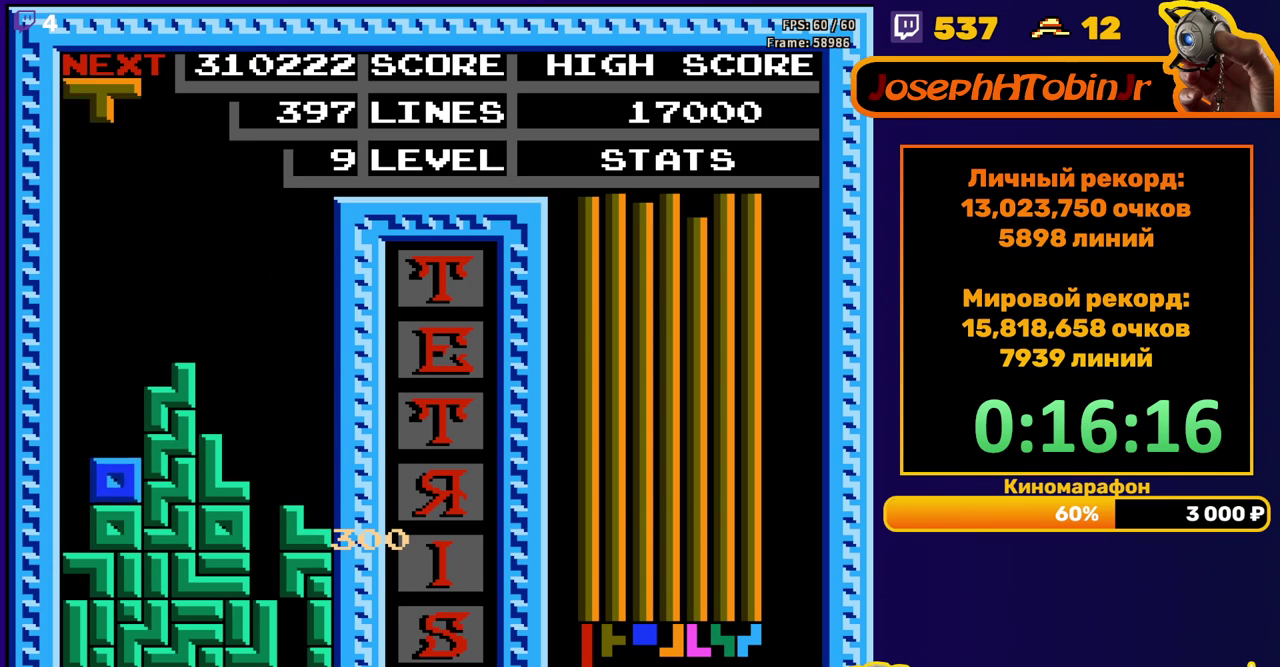
{"buttons": ["DPAD_RIGHT"], "events": [[50, "DPAD_DOWN", "up"], [117, "DPAD_RIGHT", "down"], [167, "A", "down"], [250, "A", "up"]]}
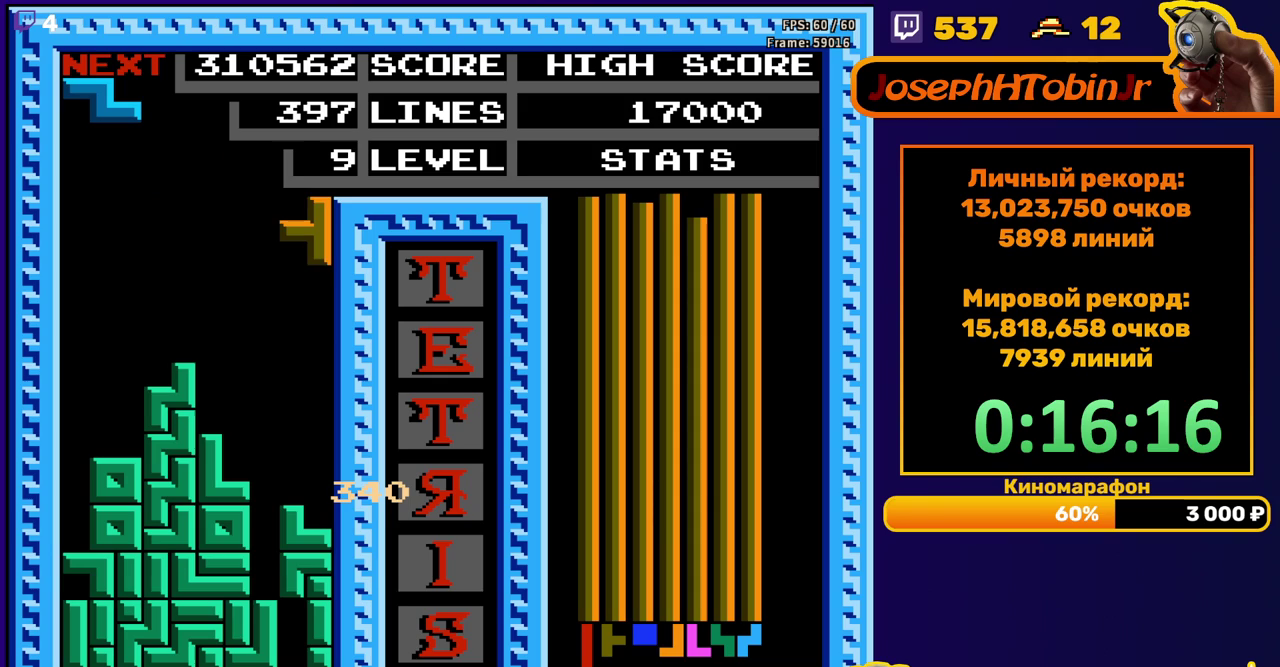
{"buttons": ["DPAD_RIGHT"], "events": [[67, "DPAD_RIGHT", "up"], [83, "DPAD_DOWN", "down"], [433, "DPAD_DOWN", "up"], [500, "DPAD_RIGHT", "down"]]}
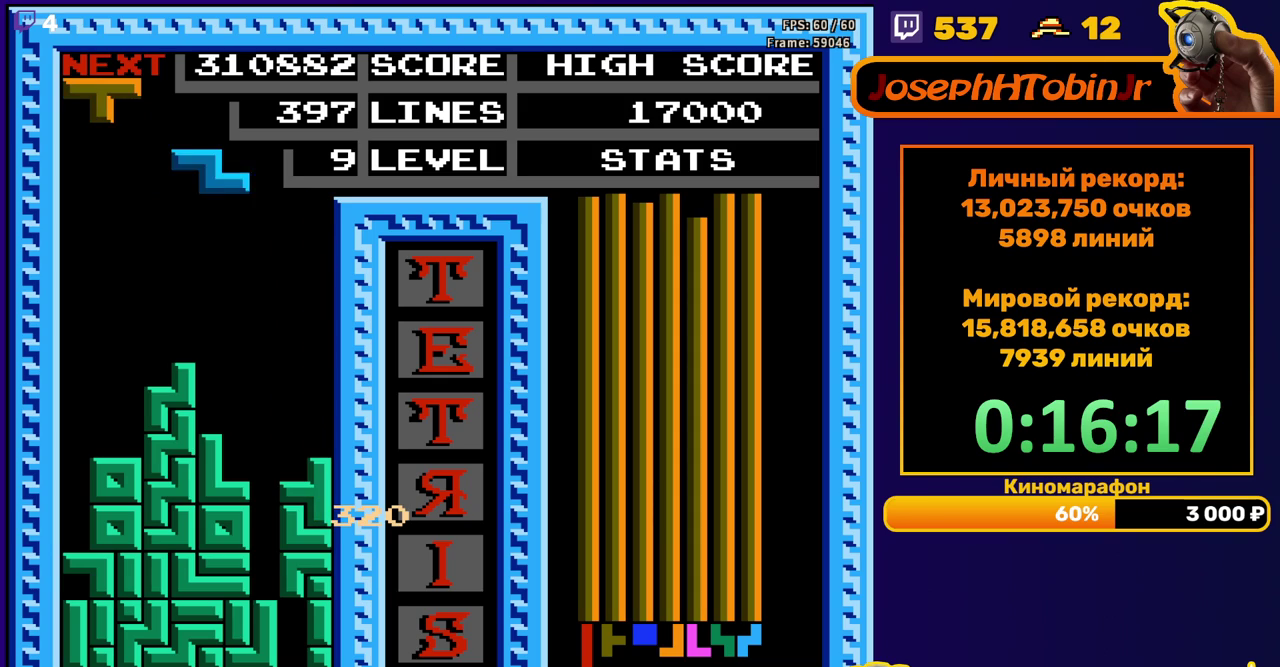
{"buttons": ["DPAD_DOWN"], "events": [[50, "A", "down"], [150, "A", "up"], [450, "DPAD_DOWN", "down"], [450, "DPAD_RIGHT", "up"]]}
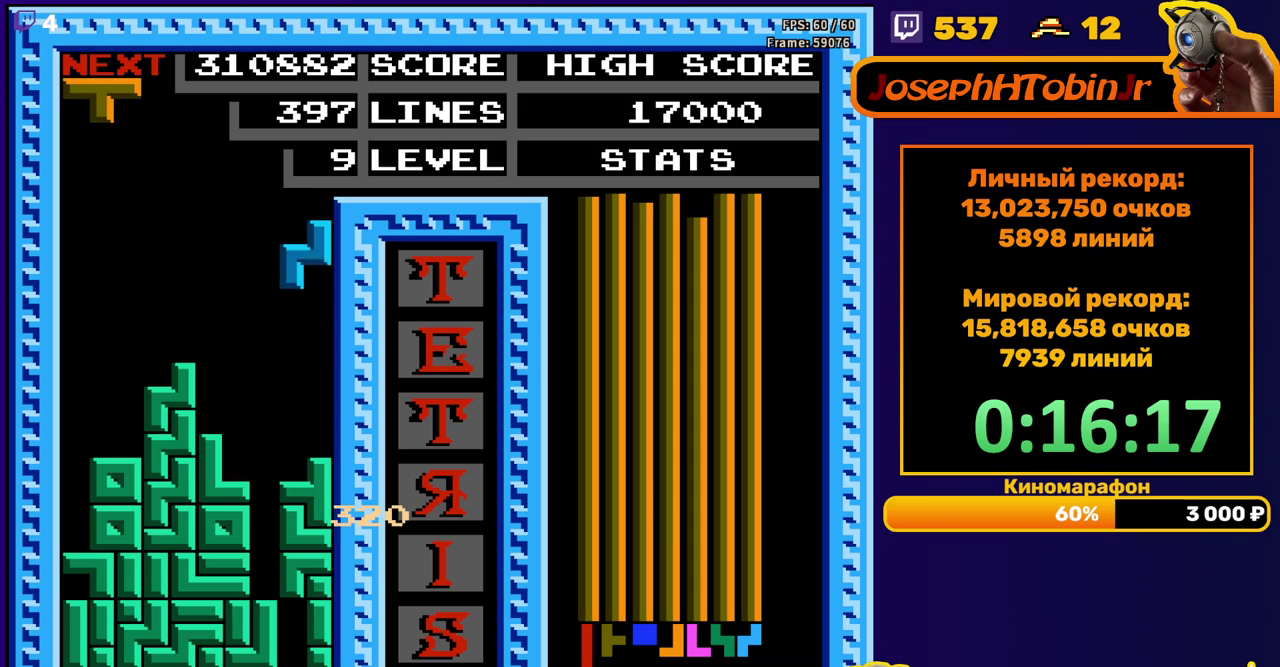
{"buttons": ["B", "DPAD_LEFT"], "events": [[333, "DPAD_DOWN", "up"], [417, "DPAD_LEFT", "down"], [500, "B", "down"]]}
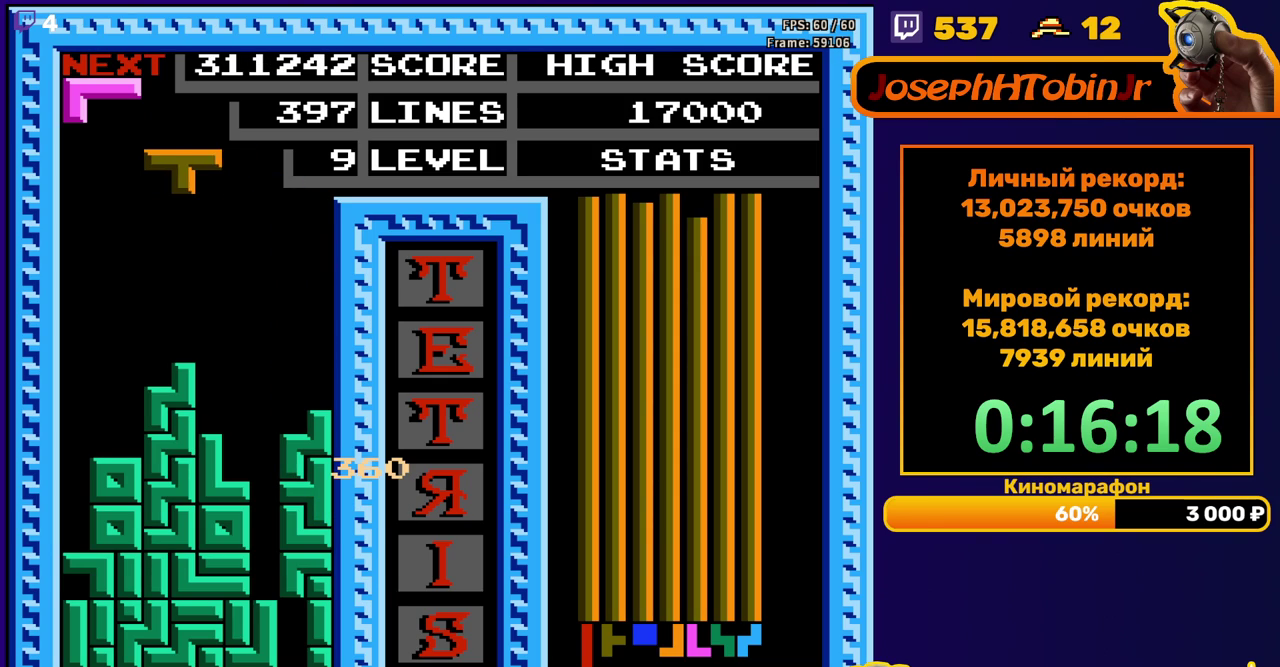
{"buttons": ["DPAD_DOWN"], "events": [[17, "DPAD_LEFT", "up"], [83, "B", "up"], [217, "DPAD_DOWN", "down"]]}
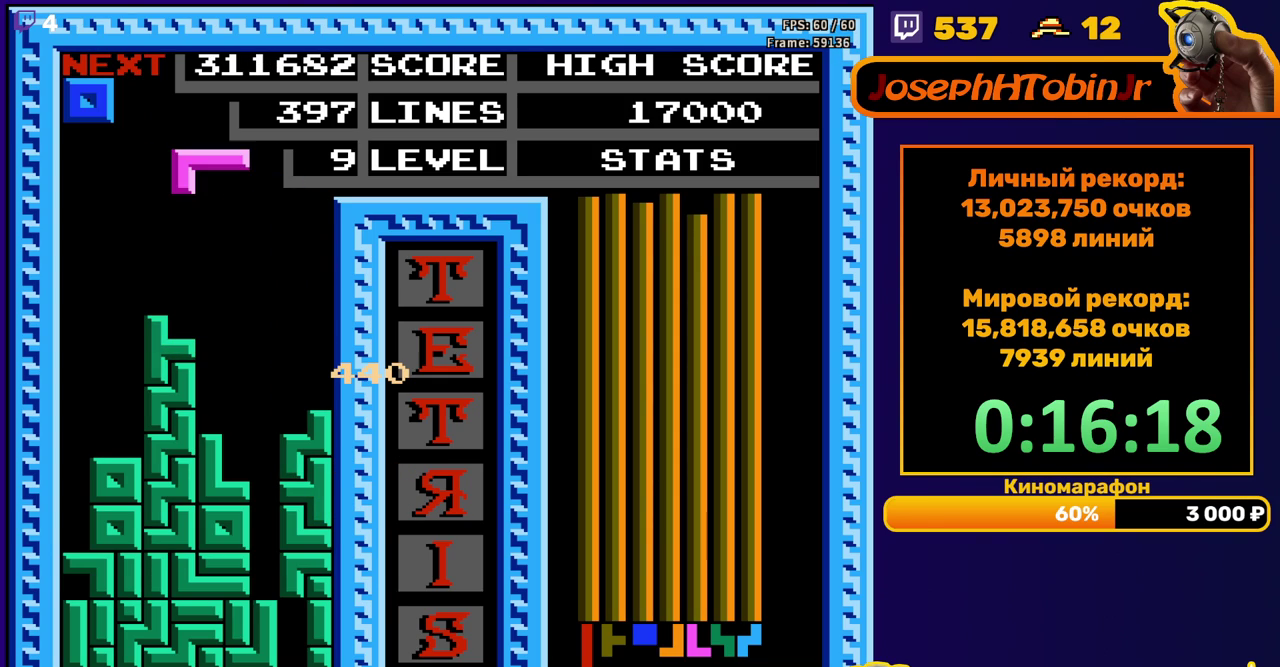
{"buttons": [], "events": [[50, "DPAD_DOWN", "up"], [183, "DPAD_RIGHT", "down"], [200, "A", "down"], [283, "DPAD_RIGHT", "up"], [333, "A", "up"], [350, "DPAD_RIGHT", "down"], [433, "DPAD_RIGHT", "up"]]}
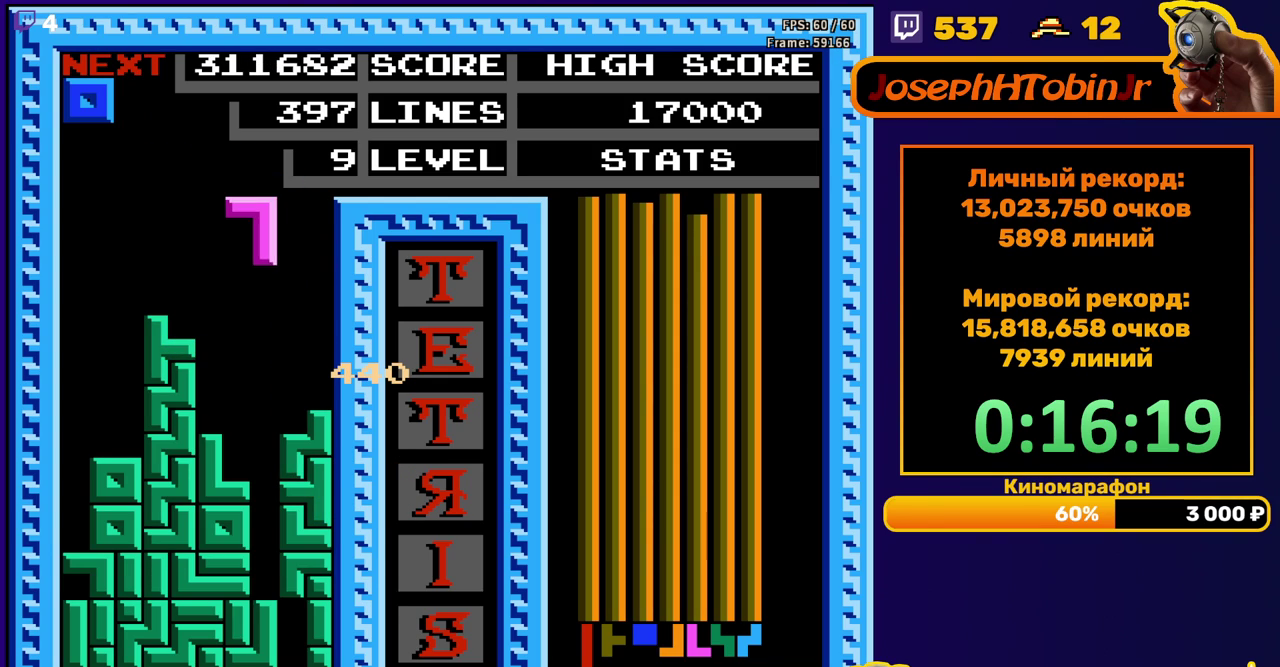
{"buttons": ["DPAD_RIGHT"], "events": [[33, "DPAD_DOWN", "down"], [417, "DPAD_DOWN", "up"], [500, "DPAD_RIGHT", "down"]]}
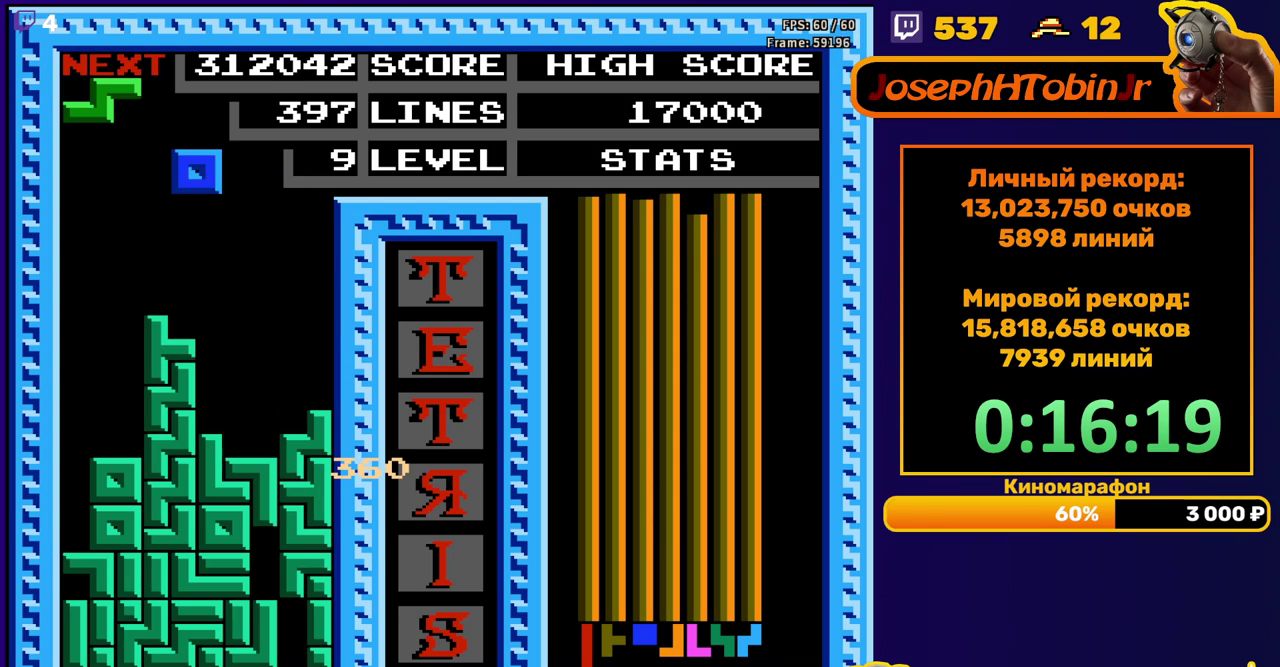
{"buttons": ["DPAD_DOWN"], "events": [[67, "DPAD_RIGHT", "up"], [133, "DPAD_RIGHT", "down"], [217, "DPAD_RIGHT", "up"], [317, "DPAD_DOWN", "down"]]}
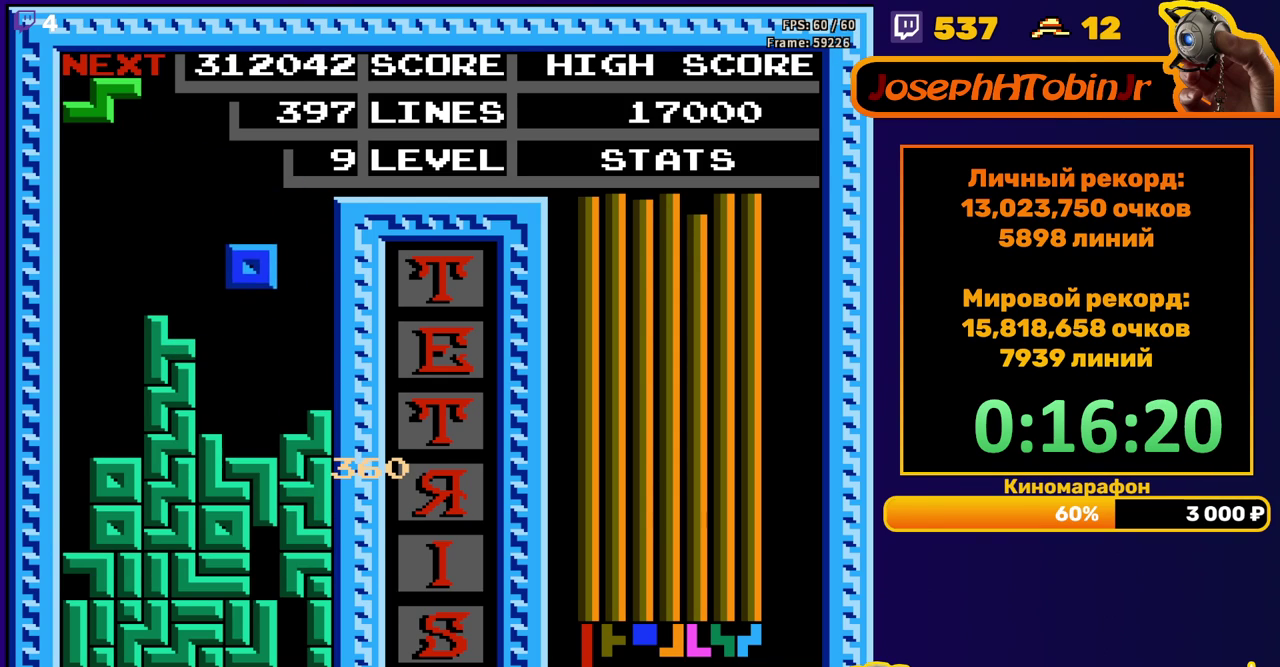
{"buttons": ["DPAD_RIGHT"], "events": [[217, "DPAD_DOWN", "up"], [283, "DPAD_RIGHT", "down"], [300, "A", "down"], [400, "A", "up"]]}
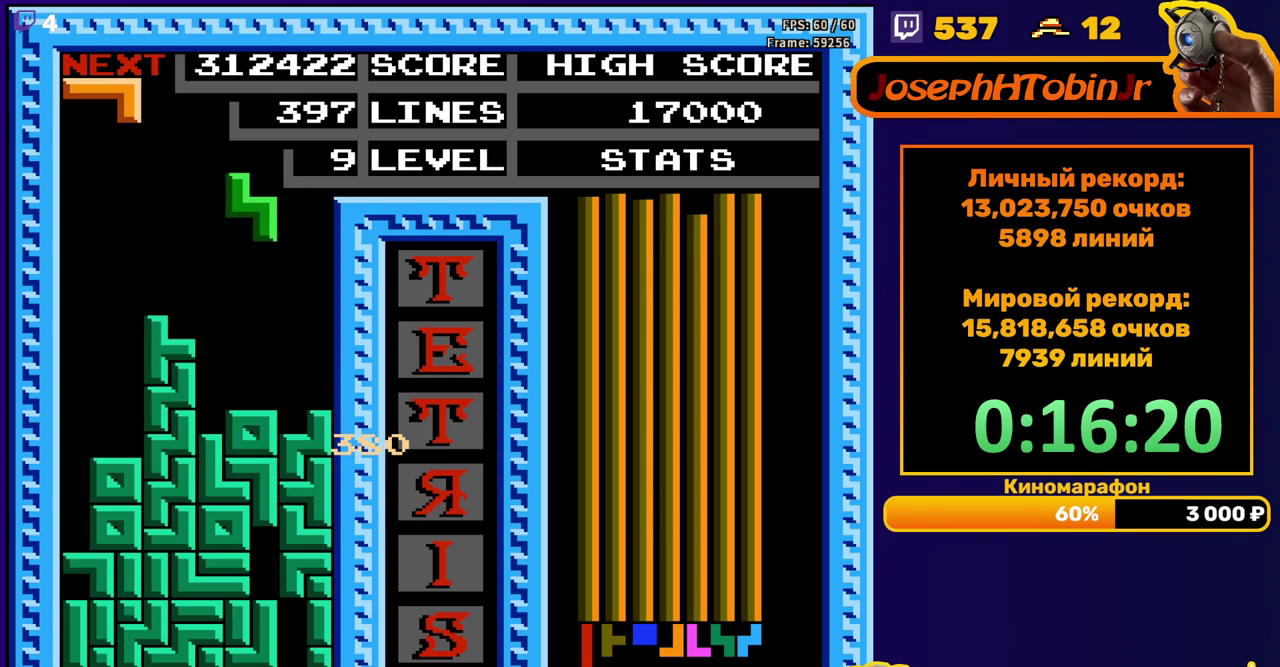
{"buttons": ["DPAD_DOWN"], "events": [[67, "DPAD_RIGHT", "up"], [217, "DPAD_DOWN", "down"]]}
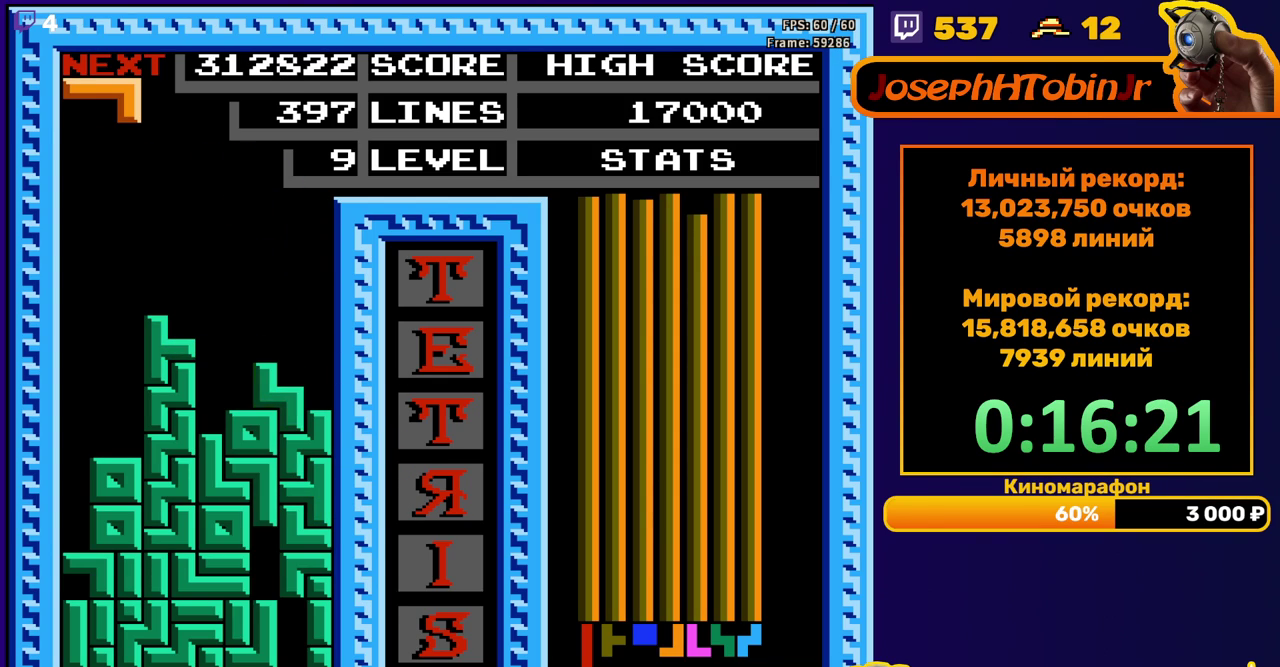
{"buttons": [], "events": [[17, "DPAD_DOWN", "up"], [100, "DPAD_LEFT", "down"], [350, "A", "down"], [433, "DPAD_LEFT", "up"], [450, "A", "up"]]}
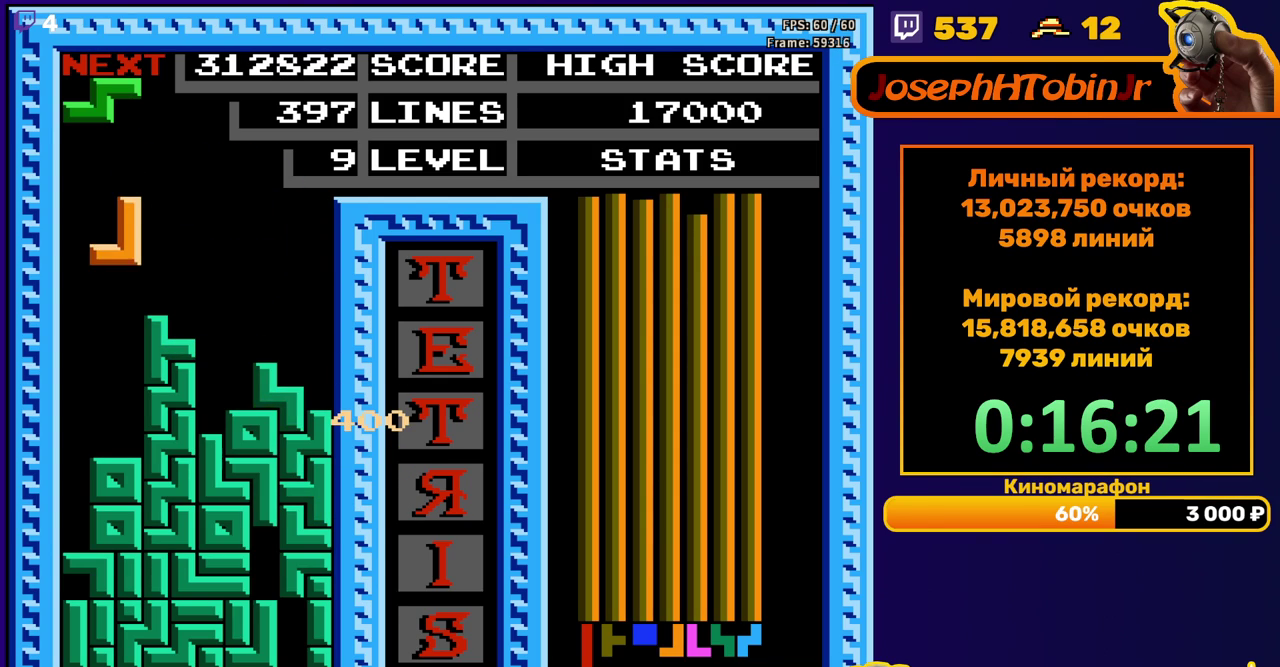
{"buttons": ["A", "DPAD_RIGHT"], "events": [[50, "DPAD_DOWN", "down"], [367, "DPAD_DOWN", "up"], [450, "A", "down"], [450, "DPAD_RIGHT", "down"]]}
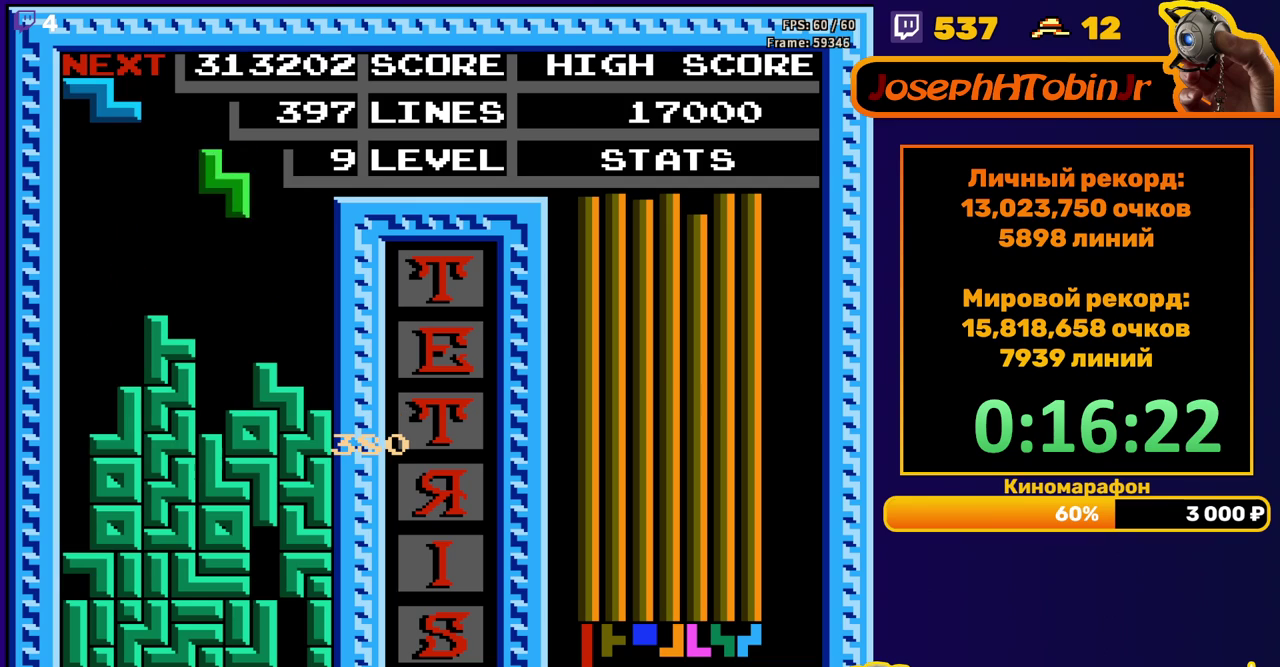
{"buttons": ["DPAD_DOWN"], "events": [[83, "A", "up"], [367, "DPAD_RIGHT", "up"], [383, "DPAD_DOWN", "down"]]}
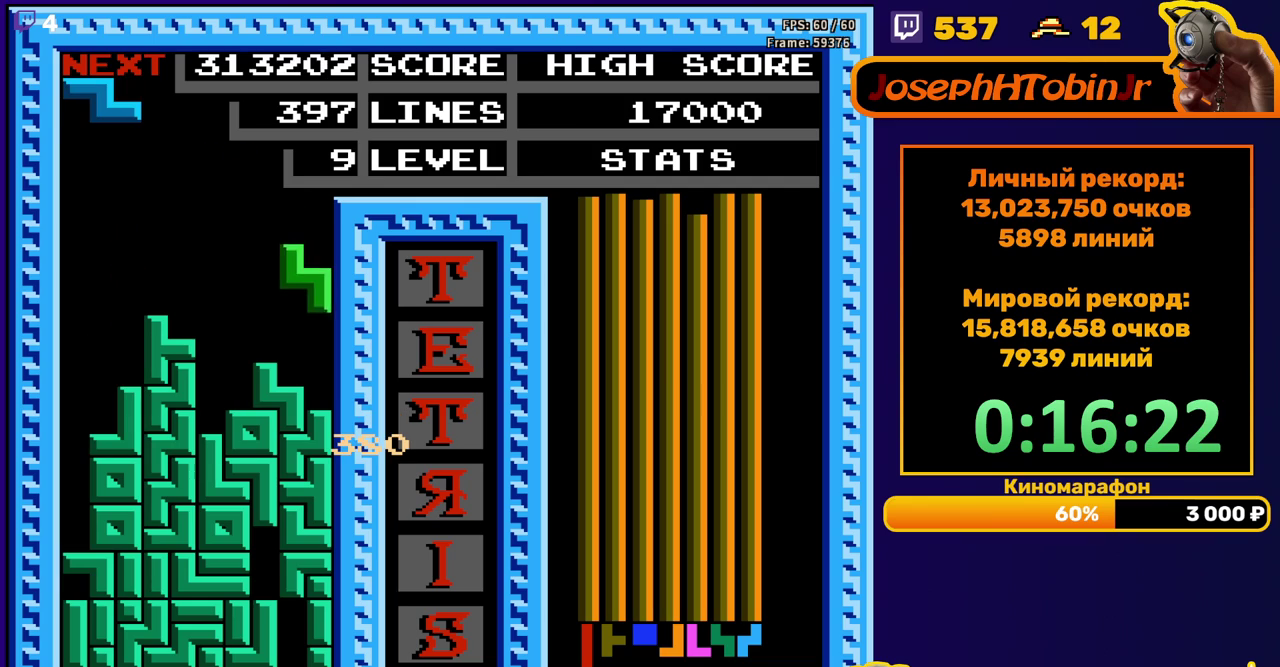
{"buttons": [], "events": [[200, "DPAD_DOWN", "up"], [233, "A", "down"], [267, "DPAD_RIGHT", "down"], [350, "A", "up"], [350, "DPAD_RIGHT", "up"]]}
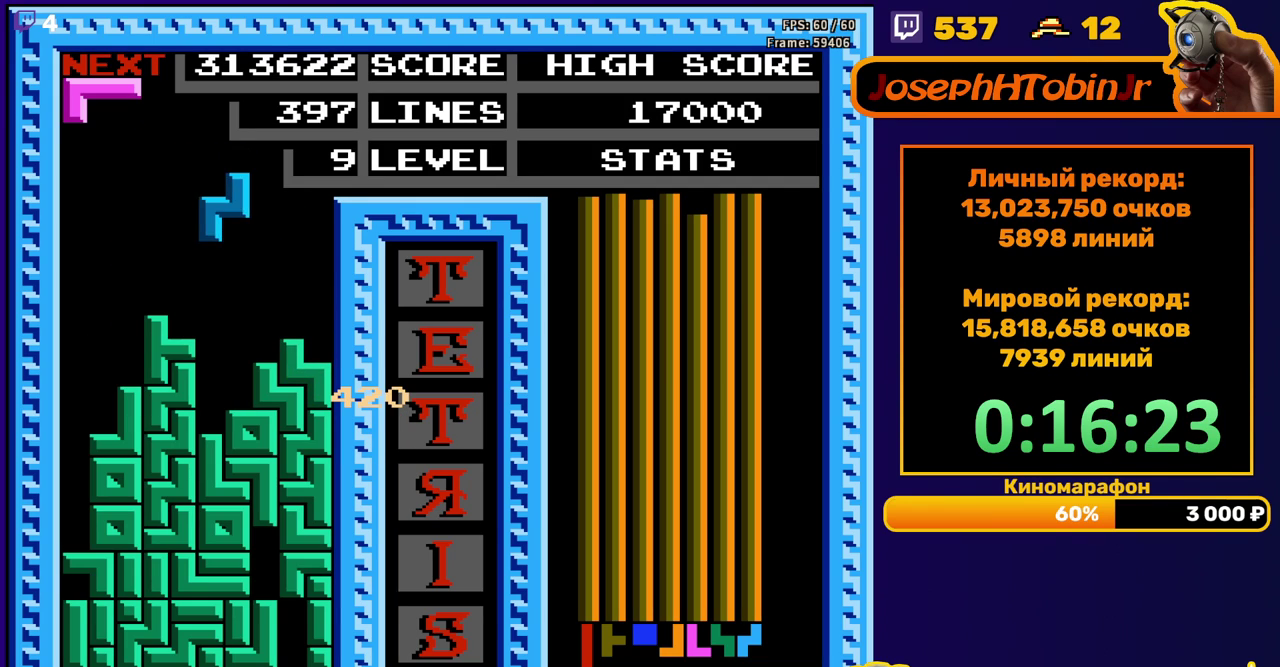
{"buttons": ["DPAD_RIGHT"], "events": [[50, "DPAD_DOWN", "down"], [417, "DPAD_DOWN", "up"], [483, "DPAD_RIGHT", "down"]]}
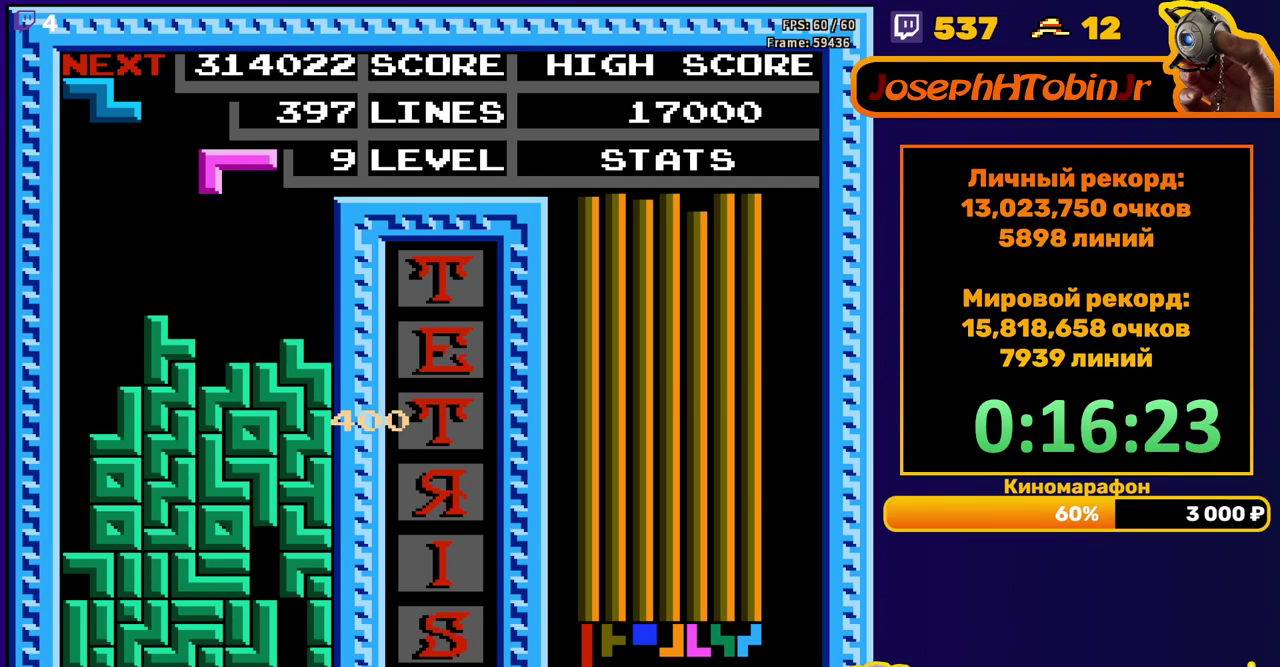
{"buttons": ["DPAD_DOWN"], "events": [[50, "DPAD_RIGHT", "up"], [183, "DPAD_DOWN", "down"]]}
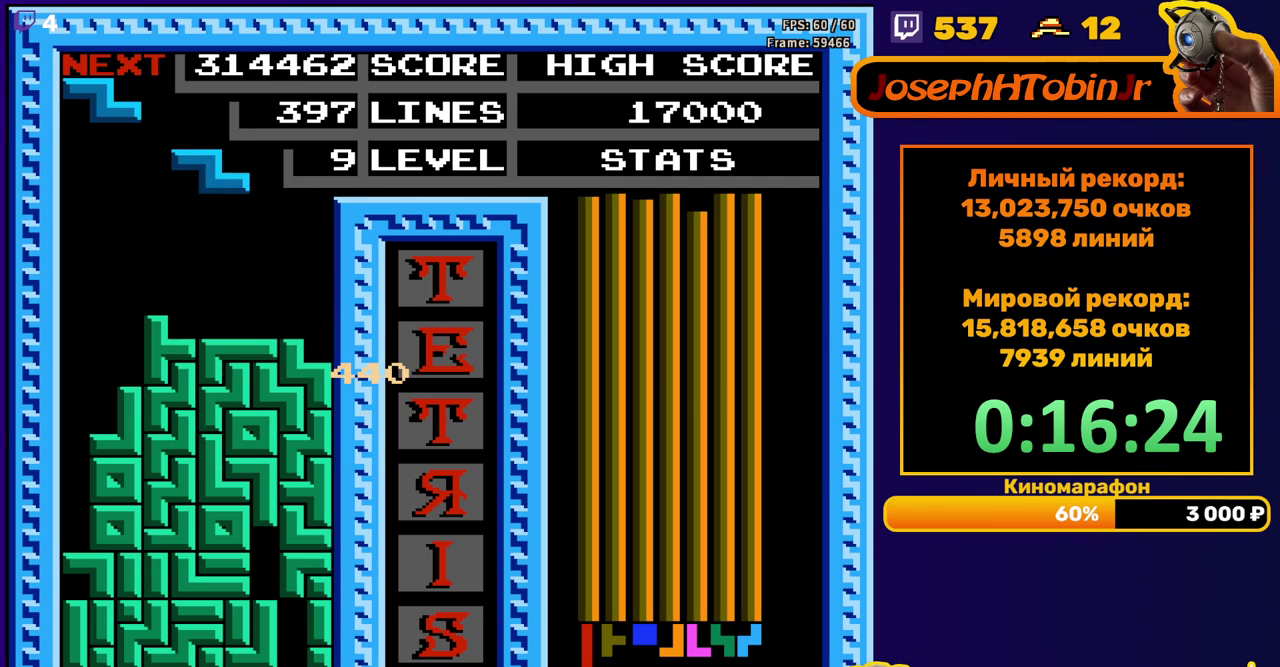
{"buttons": ["DPAD_DOWN"], "events": [[17, "DPAD_DOWN", "up"], [67, "DPAD_LEFT", "down"], [100, "A", "down"], [200, "A", "up"], [500, "DPAD_DOWN", "down"], [500, "DPAD_LEFT", "up"]]}